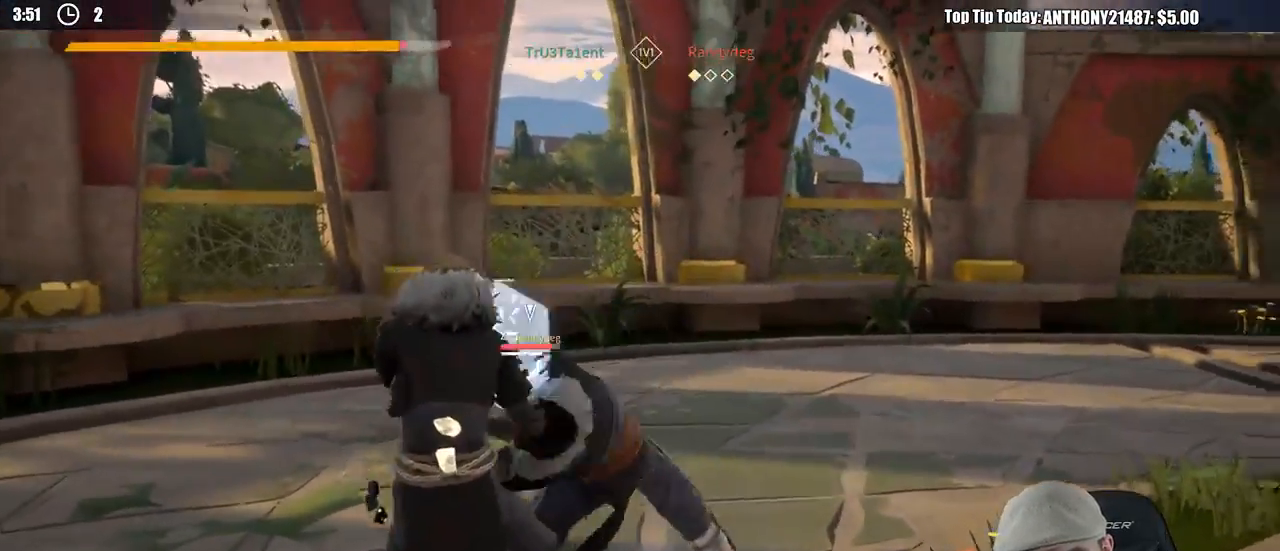
Gameplay with a controller (Xbox layout); each line is a JSON object with the inputs held at the frame after it. "events" lists button and stick changes between this image and that frame as [ms after this image, input, new state], when the widget could be followed in between. Not read: R3.
{"buttons": ["L2"], "left_stick": "right", "right_stick": "center", "events": [[133, "left_stick", "center"], [217, "X", "down"], [217, "left_stick", "up-right"], [300, "X", "up"], [433, "left_stick", "right"]]}
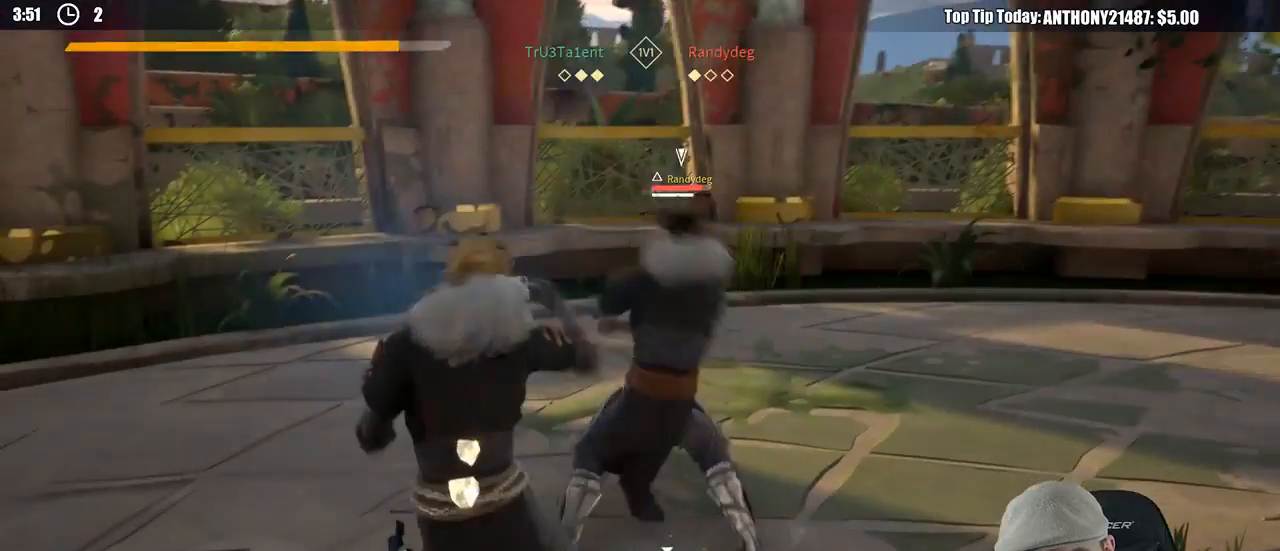
{"buttons": [], "left_stick": "right", "right_stick": "center", "events": [[167, "L2", "up"], [400, "Y", "down"], [500, "Y", "up"]]}
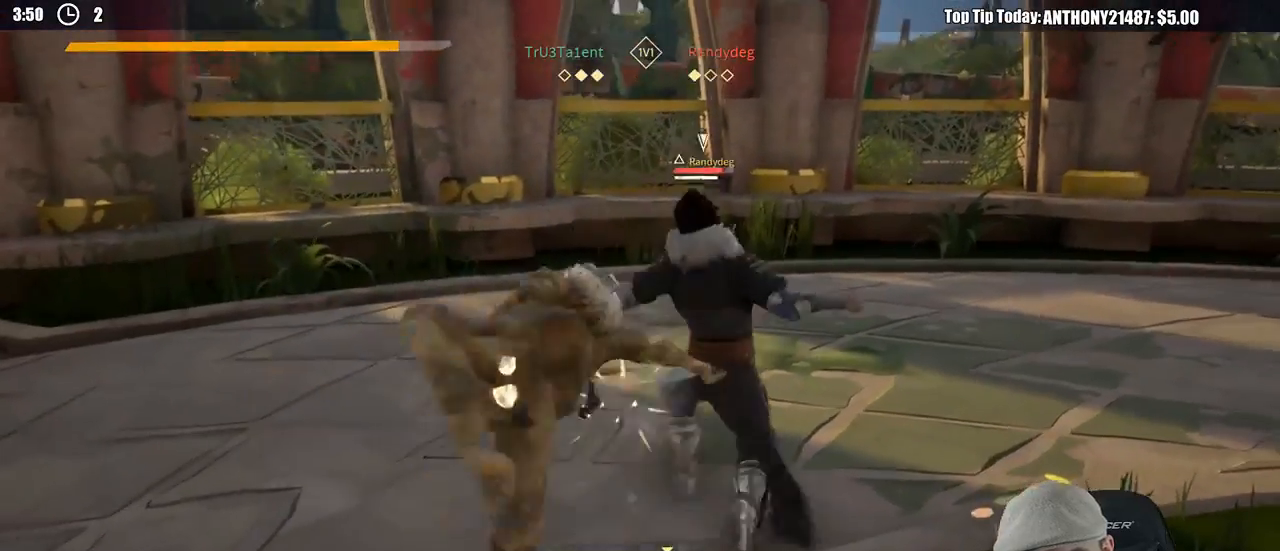
{"buttons": [], "left_stick": "right", "right_stick": "center", "events": []}
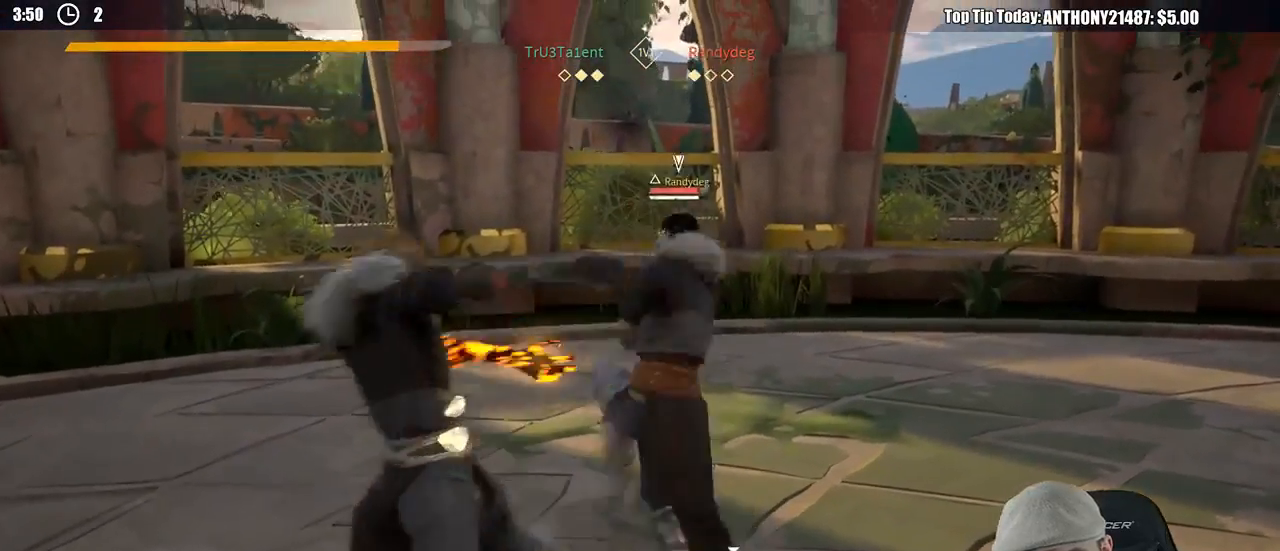
{"buttons": [], "left_stick": "right", "right_stick": "center", "events": []}
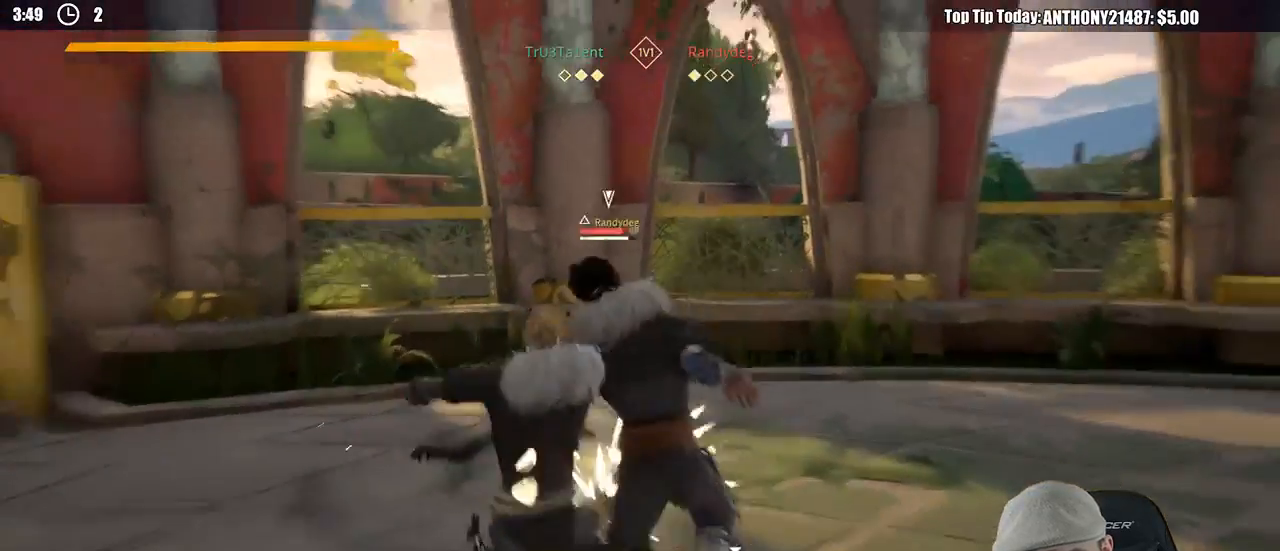
{"buttons": [], "left_stick": "down-right", "right_stick": "center", "events": [[433, "left_stick", "down-right"]]}
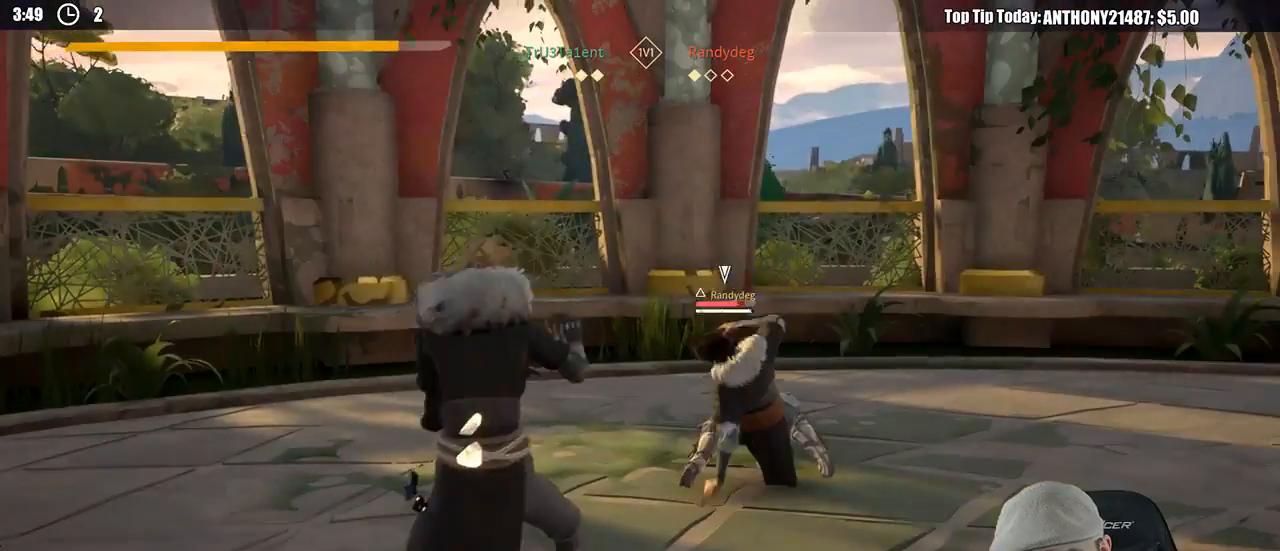
{"buttons": [], "left_stick": "down-right", "right_stick": "center", "events": []}
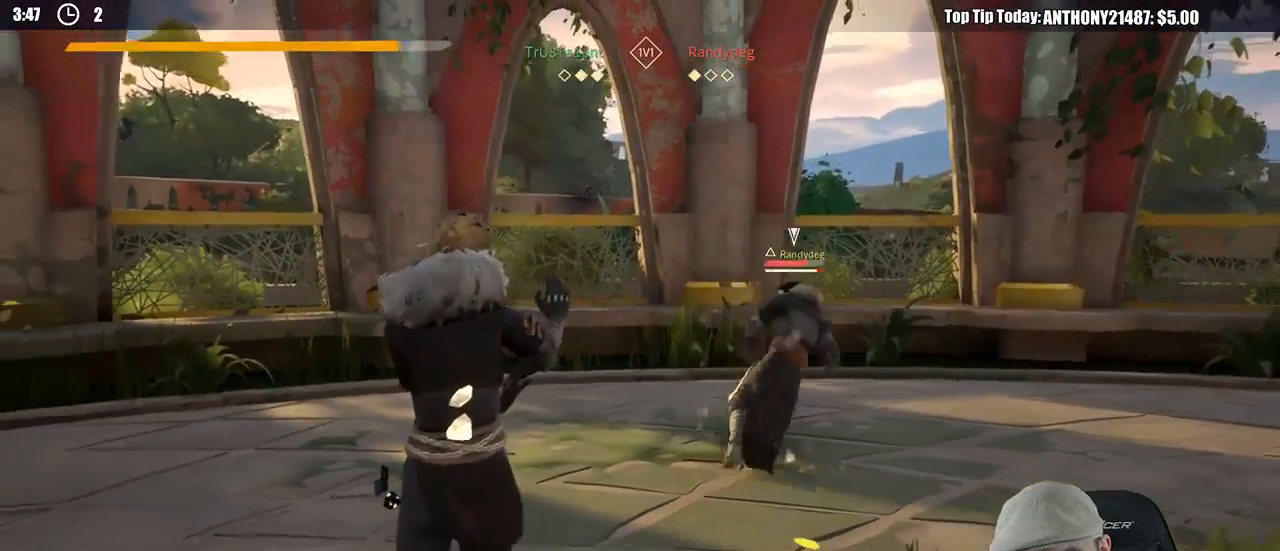
{"buttons": [], "left_stick": "right", "right_stick": "center", "events": [[233, "left_stick", "right"]]}
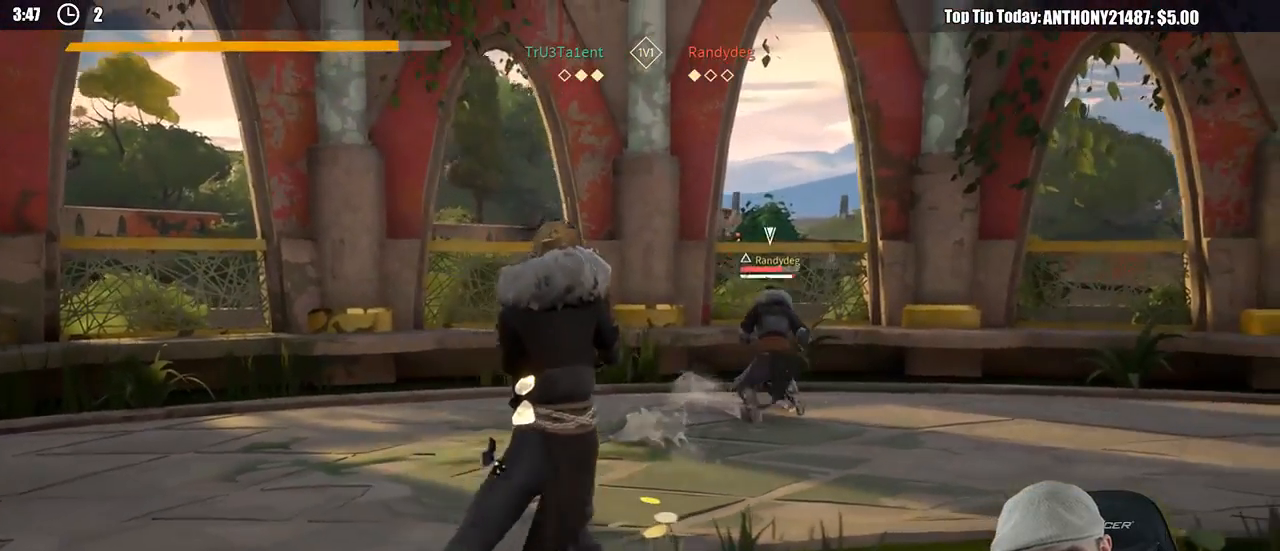
{"buttons": [], "left_stick": "right", "right_stick": "center", "events": []}
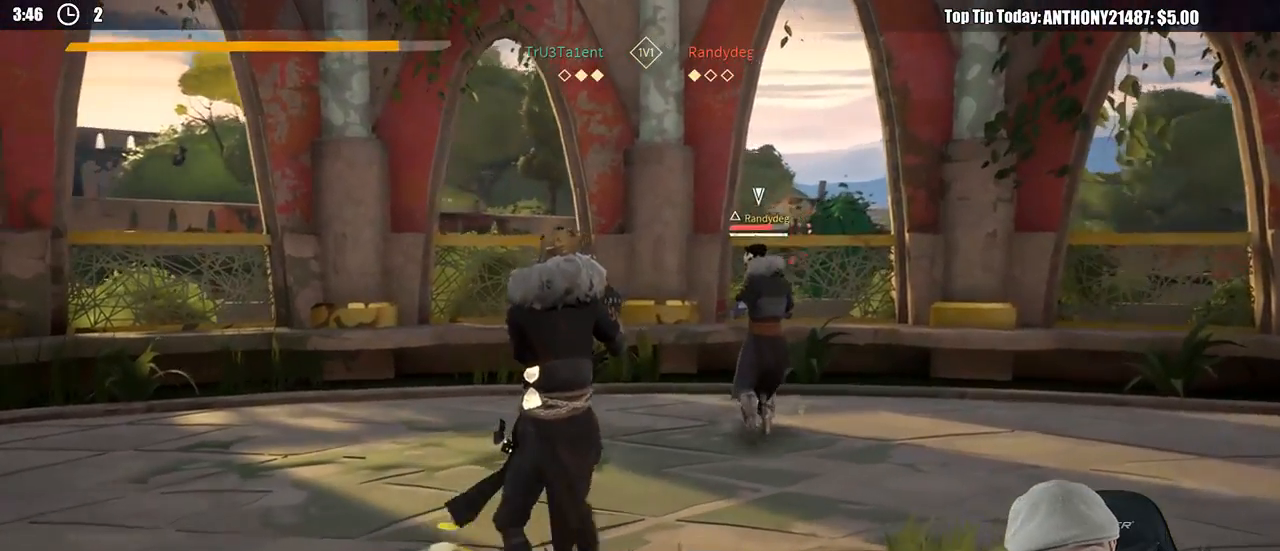
{"buttons": [], "left_stick": "down", "right_stick": "center", "events": [[300, "left_stick", "down-right"], [467, "left_stick", "down"]]}
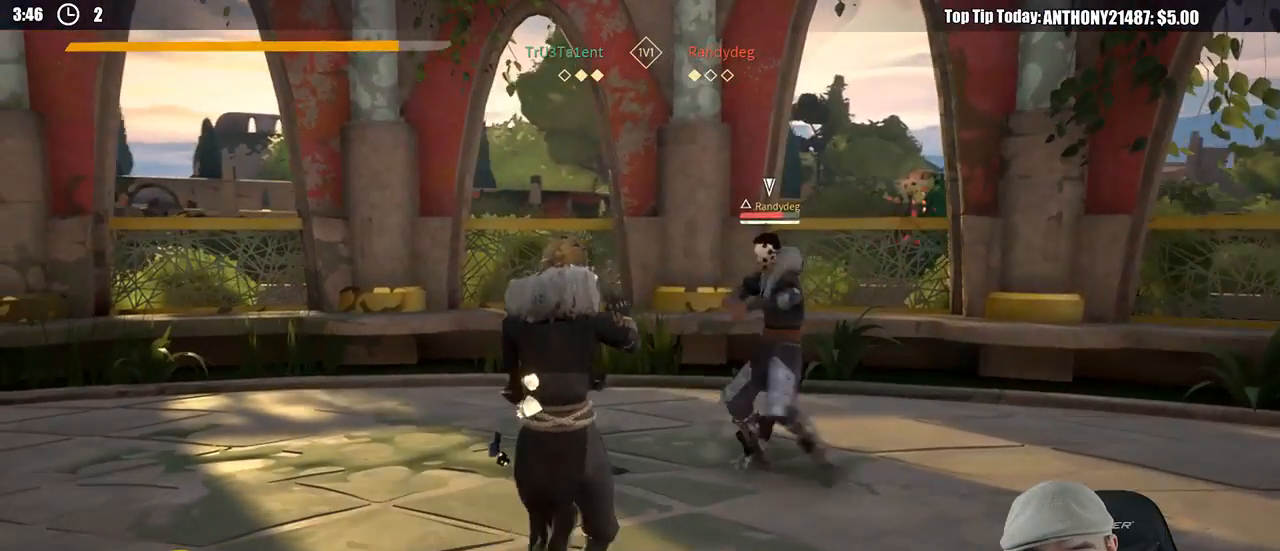
{"buttons": [], "left_stick": "center", "right_stick": "center", "events": [[250, "left_stick", "down-left"], [450, "left_stick", "center"]]}
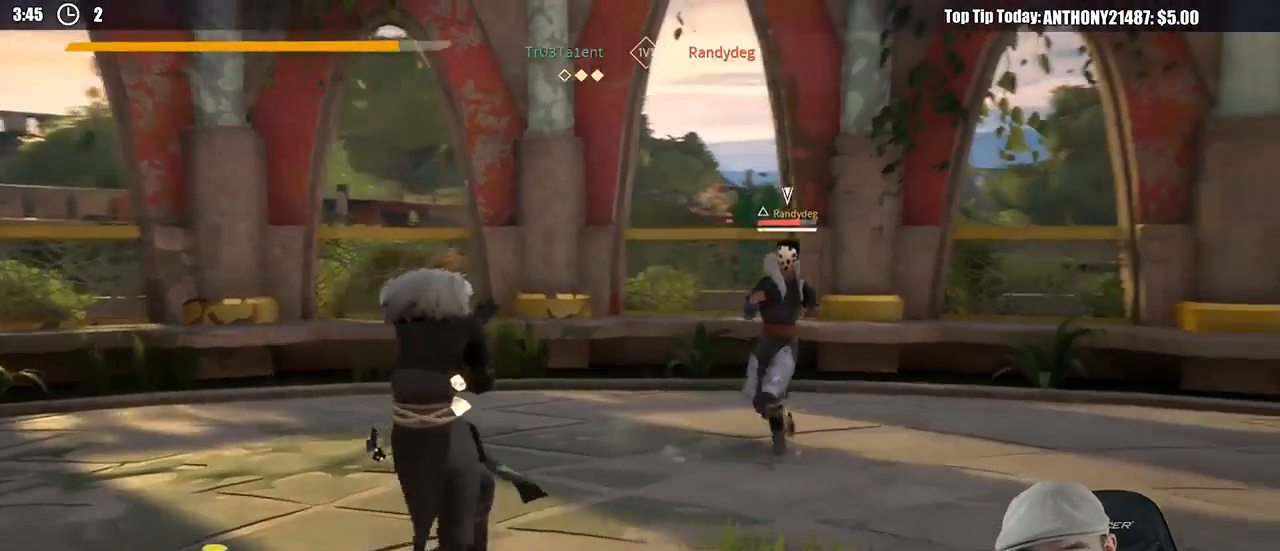
{"buttons": [], "left_stick": "down", "right_stick": "center", "events": [[133, "left_stick", "up-right"], [450, "left_stick", "down-left"], [500, "left_stick", "down"]]}
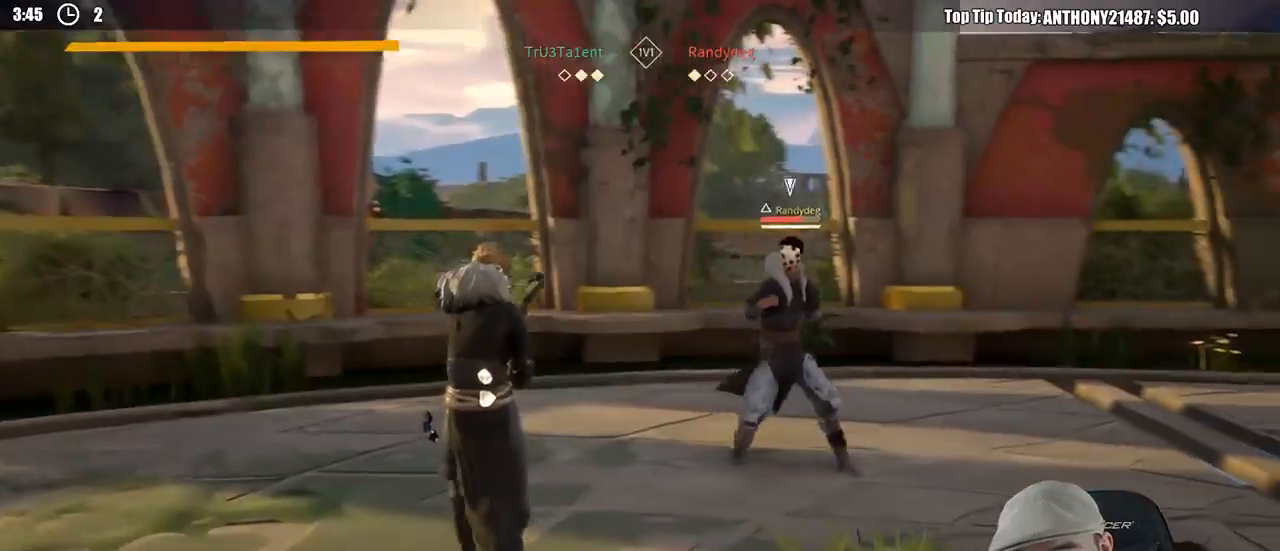
{"buttons": [], "left_stick": "down-left", "right_stick": "center", "events": [[333, "left_stick", "down-left"]]}
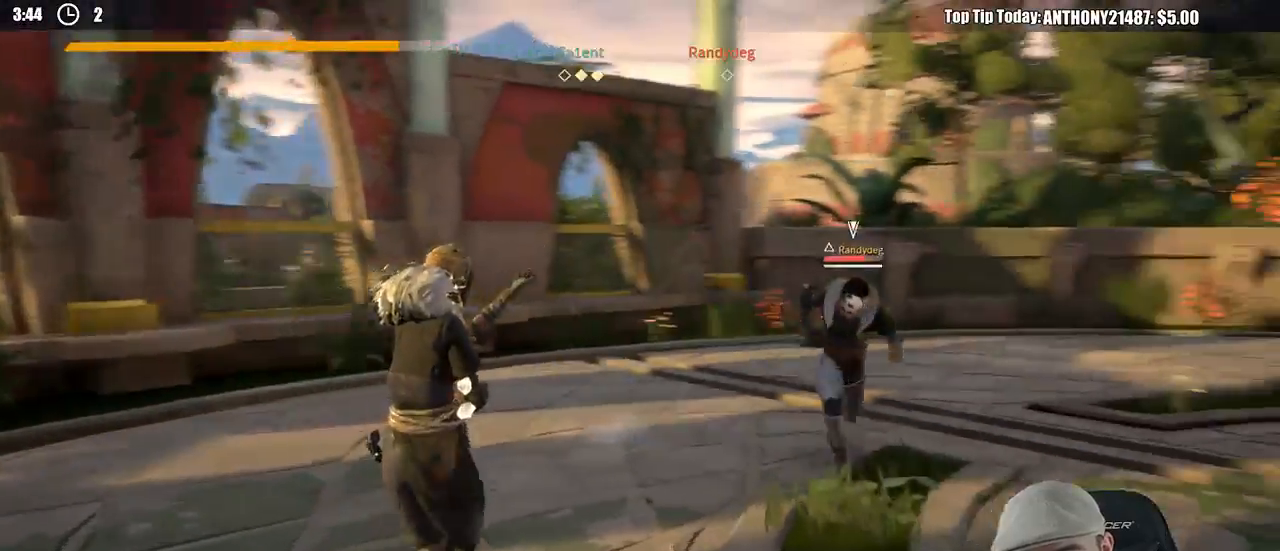
{"buttons": [], "left_stick": "down-left", "right_stick": "center", "events": [[200, "X", "down"], [267, "X", "up"]]}
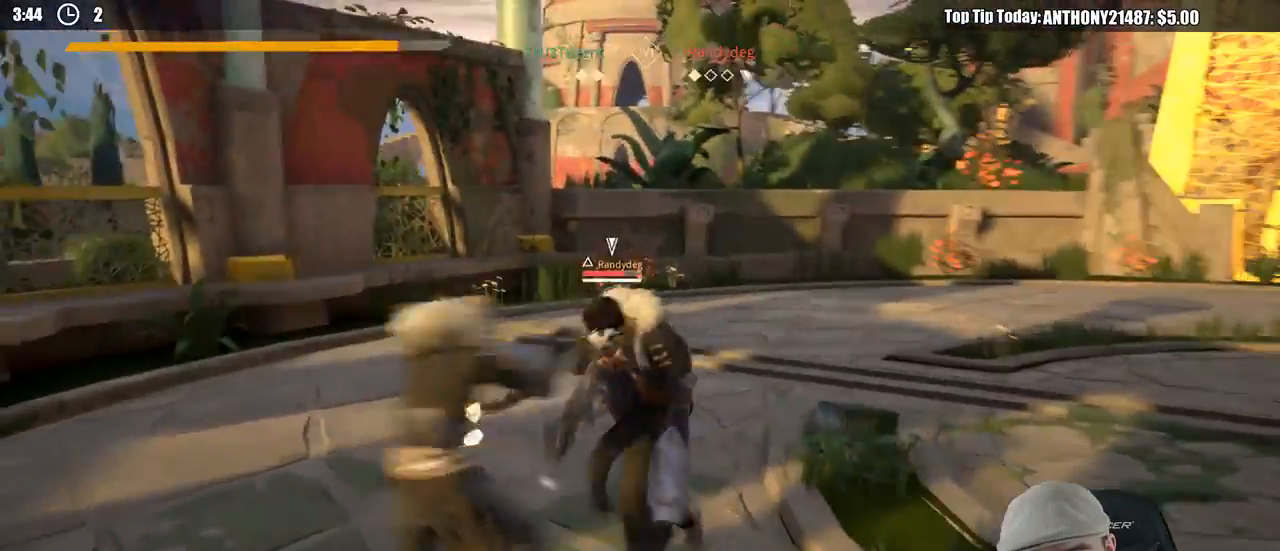
{"buttons": ["L2"], "left_stick": "down-left", "right_stick": "center", "events": [[317, "L2", "down"]]}
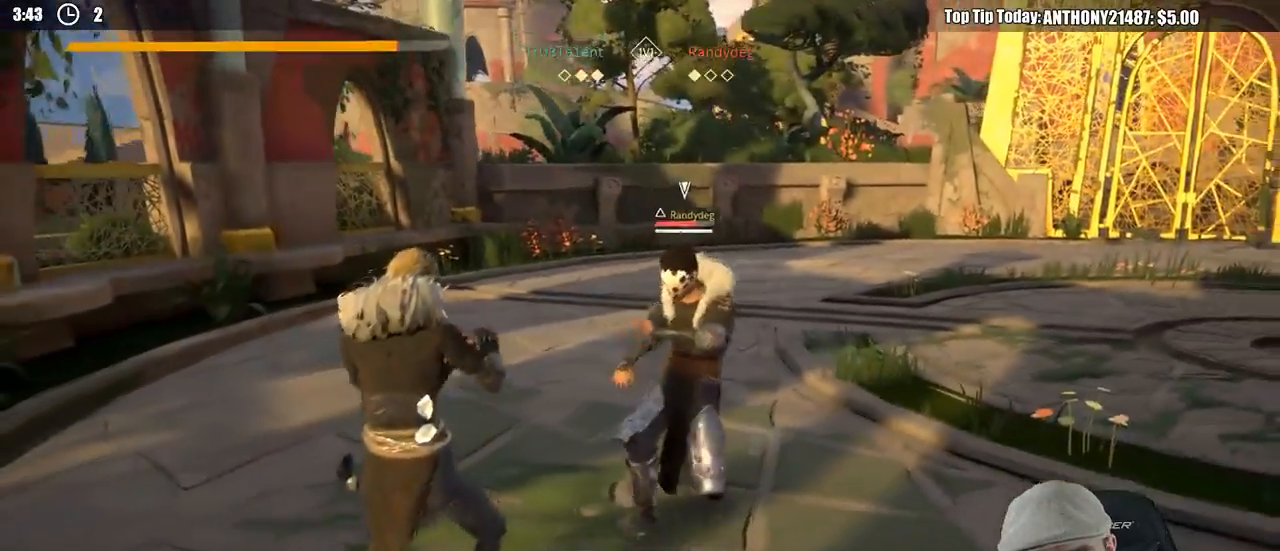
{"buttons": ["X", "L2"], "left_stick": "center", "right_stick": "center", "events": [[450, "X", "down"], [467, "left_stick", "center"]]}
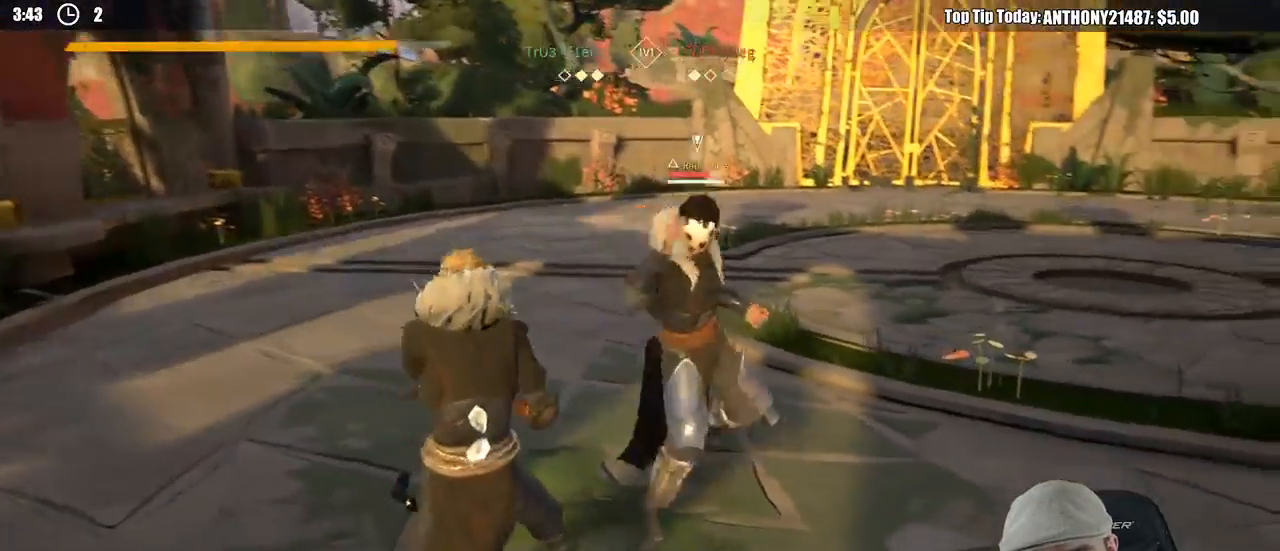
{"buttons": ["L2"], "left_stick": "right", "right_stick": "center", "events": [[33, "X", "up"], [367, "left_stick", "up-right"], [467, "left_stick", "right"]]}
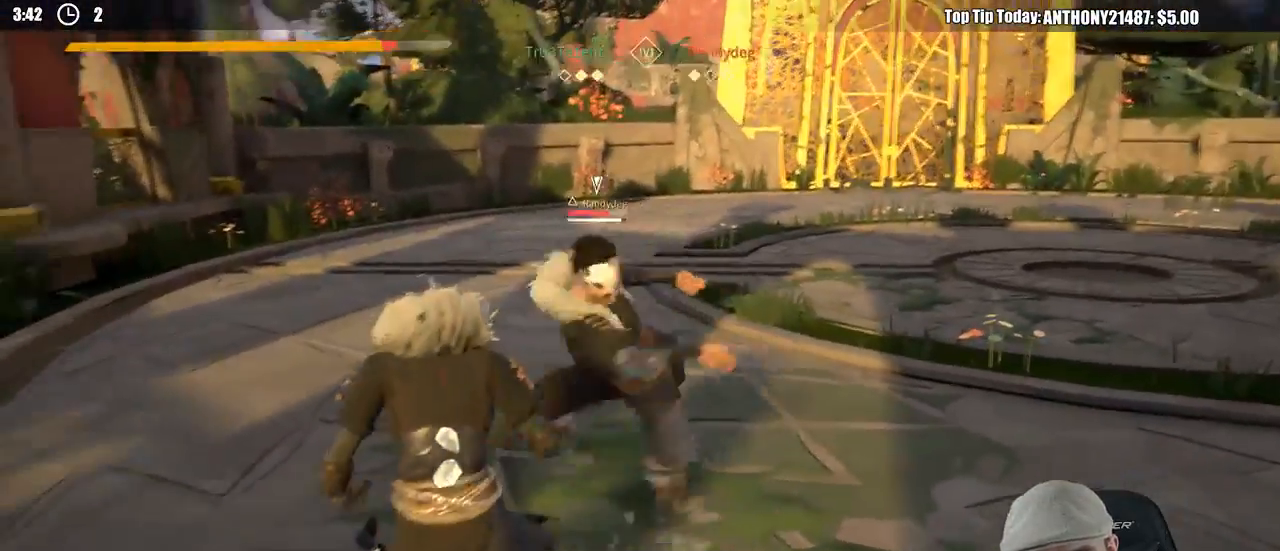
{"buttons": ["L2"], "left_stick": "down-right", "right_stick": "center", "events": [[83, "left_stick", "down-right"]]}
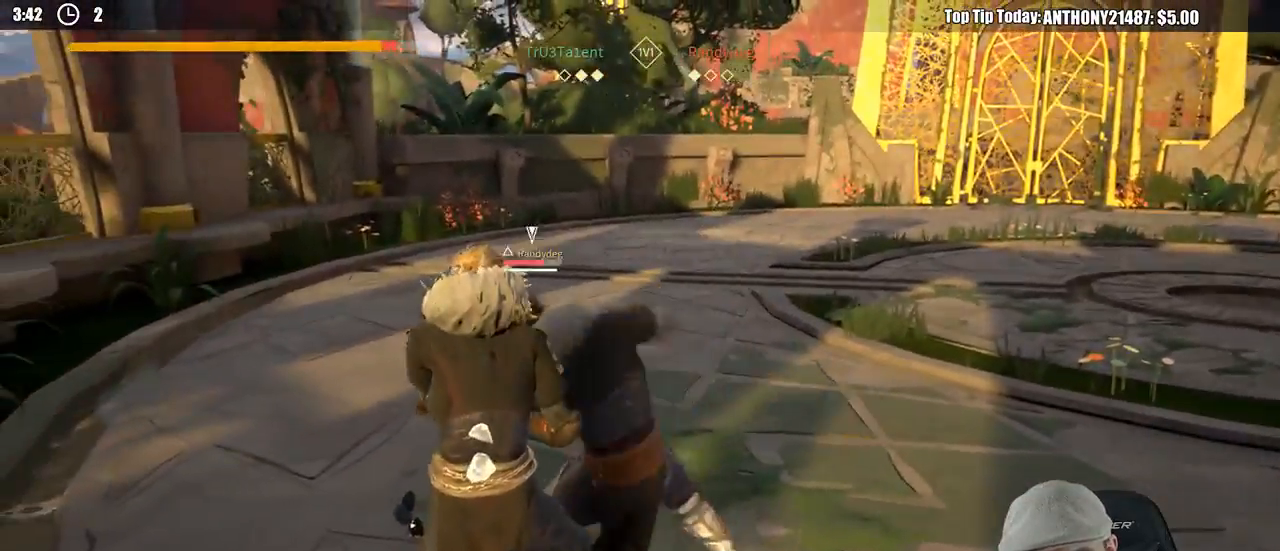
{"buttons": ["L2"], "left_stick": "right", "right_stick": "center", "events": [[267, "left_stick", "right"], [283, "X", "down"], [367, "X", "up"]]}
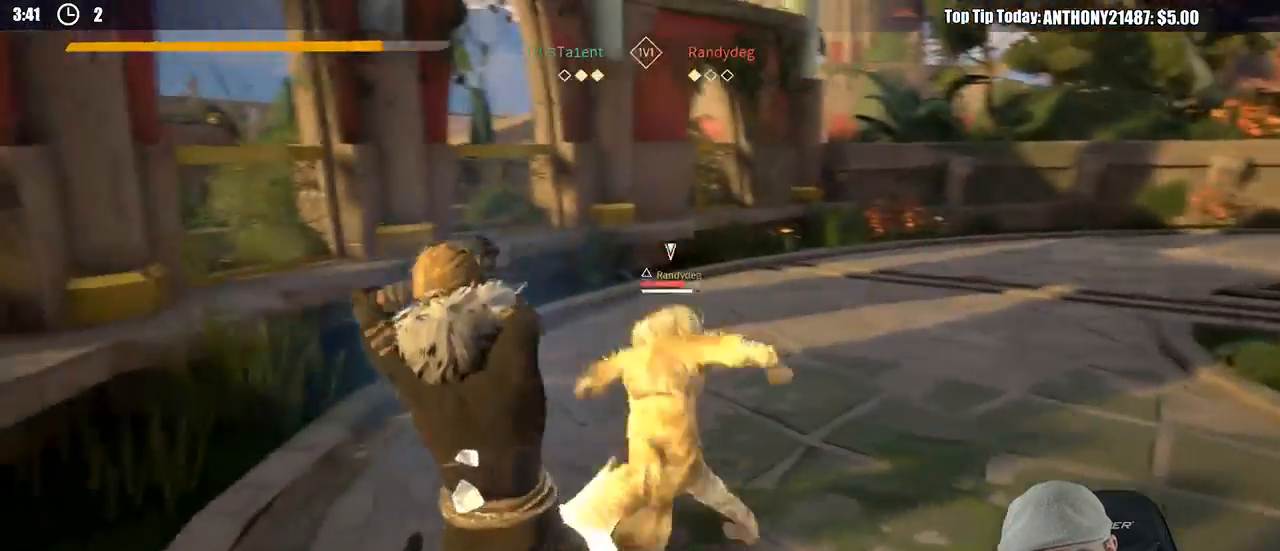
{"buttons": [], "left_stick": "right", "right_stick": "center", "events": [[333, "X", "down"], [367, "L2", "up"], [450, "X", "up"]]}
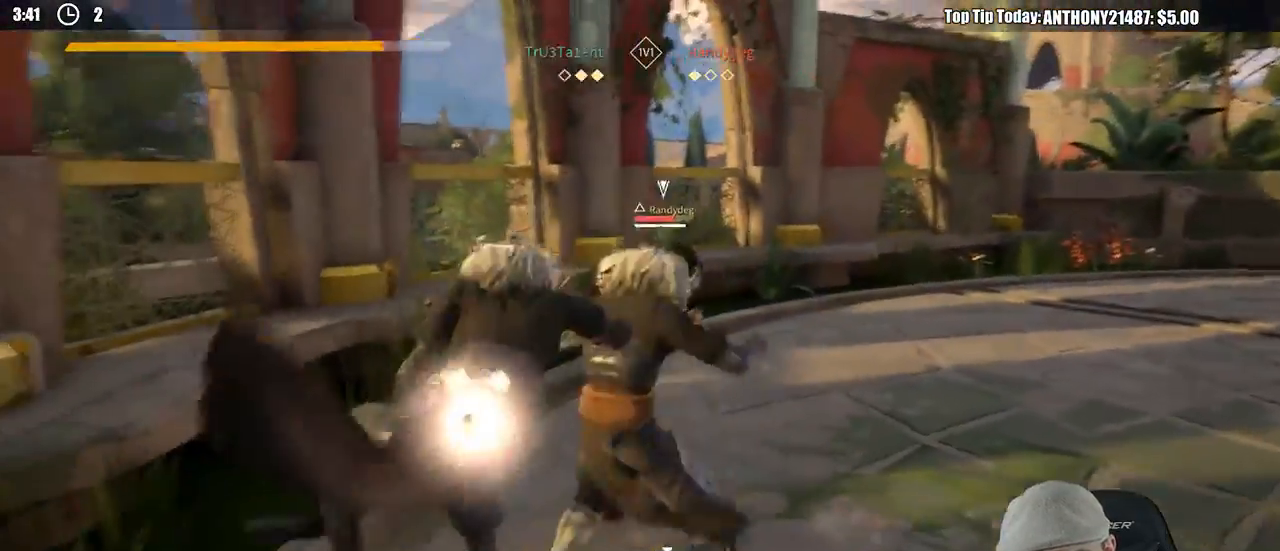
{"buttons": [], "left_stick": "right", "right_stick": "center", "events": [[250, "left_stick", "down-right"], [350, "left_stick", "right"]]}
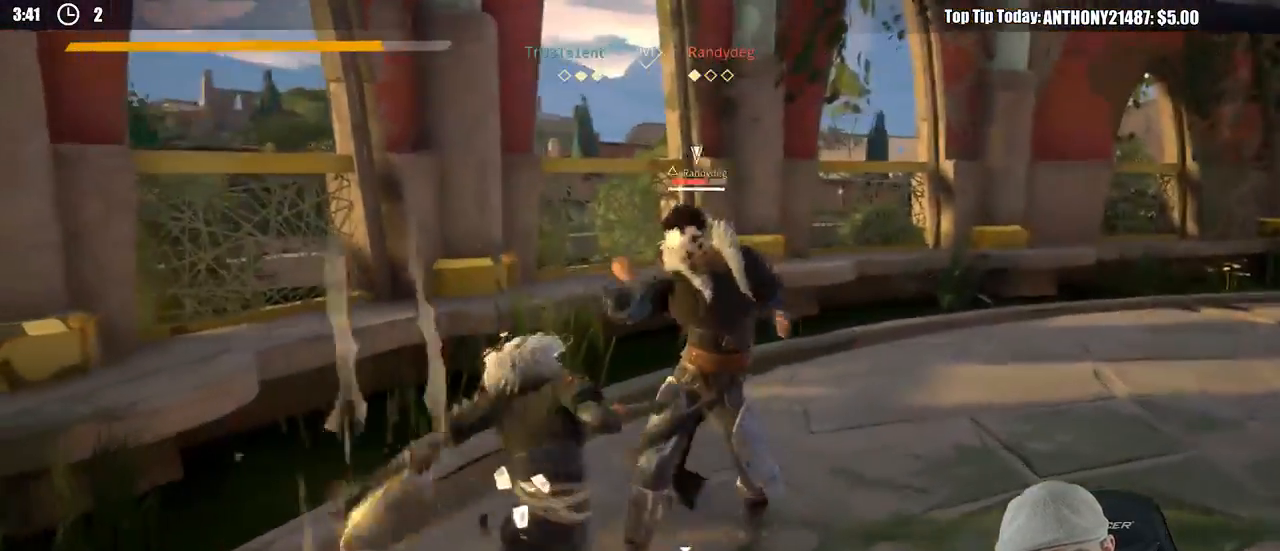
{"buttons": [], "left_stick": "down-right", "right_stick": "center", "events": [[167, "left_stick", "down-right"]]}
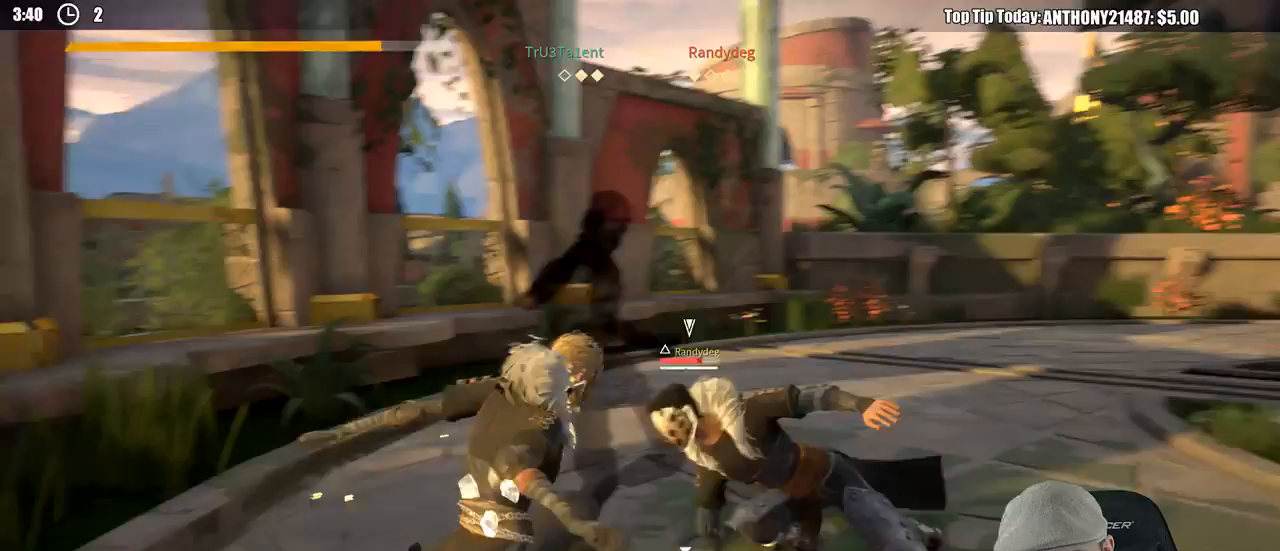
{"buttons": [], "left_stick": "right", "right_stick": "center"}
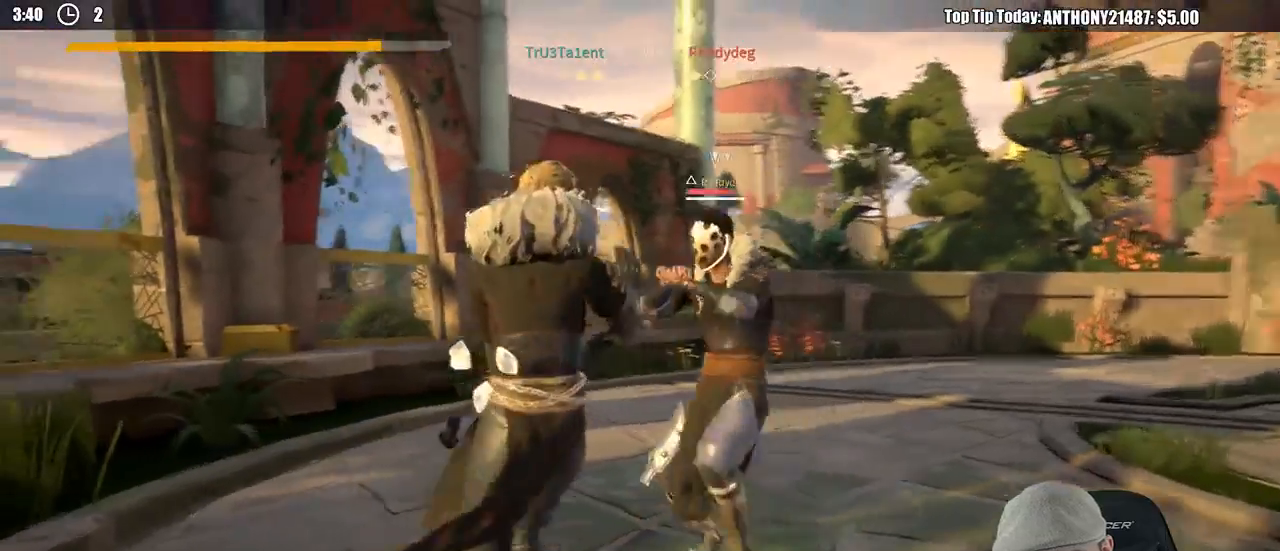
{"buttons": [], "left_stick": "up-right", "right_stick": "center", "events": [[167, "X", "down"], [233, "X", "up"], [417, "left_stick", "up-right"]]}
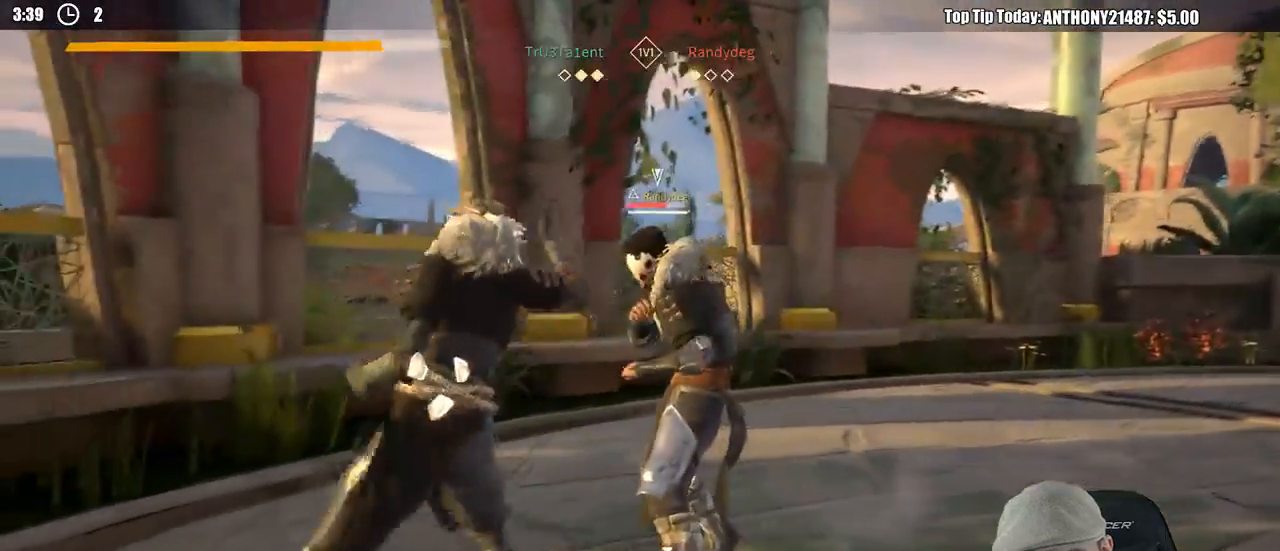
{"buttons": [], "left_stick": "right", "right_stick": "center", "events": [[217, "left_stick", "right"], [233, "Y", "down"], [300, "Y", "up"]]}
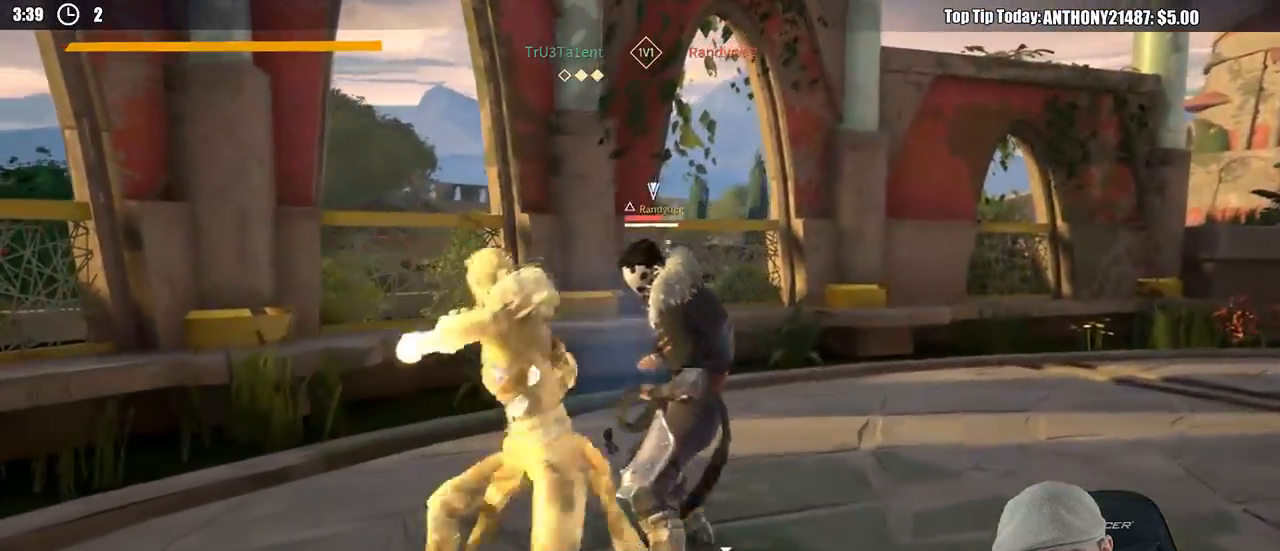
{"buttons": [], "left_stick": "right", "right_stick": "center", "events": [[67, "L2", "down"], [250, "L2", "up"], [350, "X", "down"], [417, "X", "up"]]}
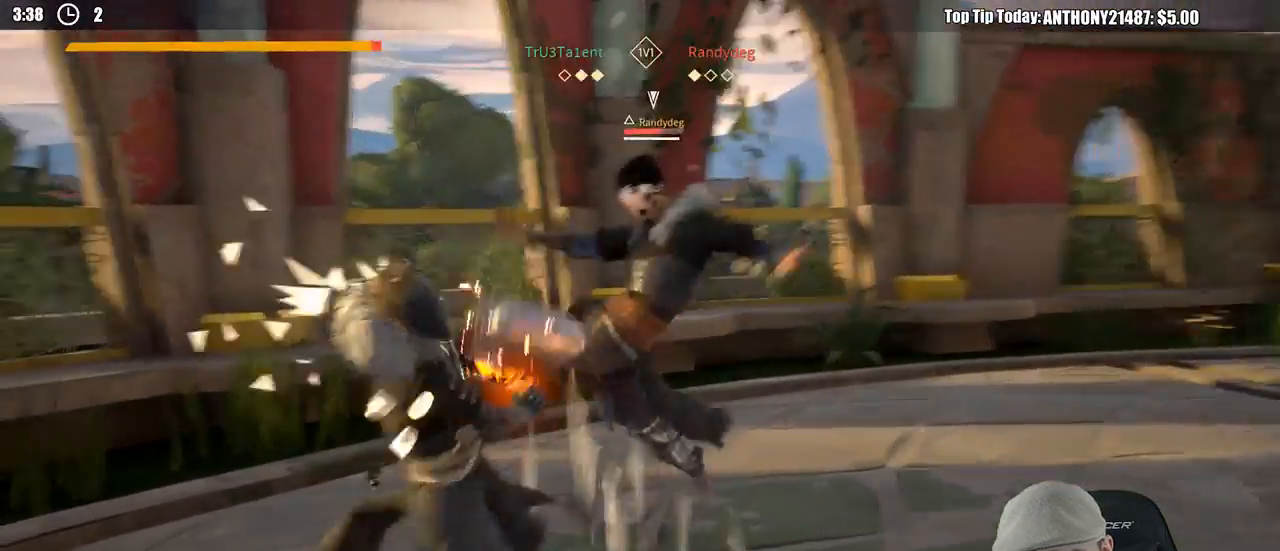
{"buttons": ["L2"], "left_stick": "down-right", "right_stick": "center", "events": [[283, "left_stick", "down-right"], [350, "L2", "down"]]}
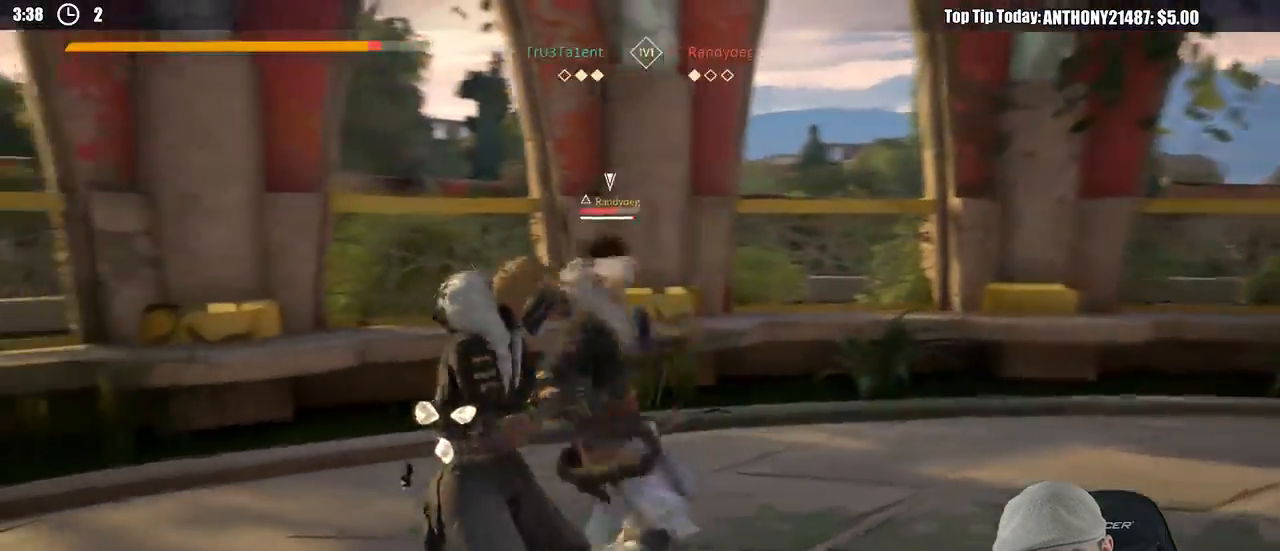
{"buttons": ["L2"], "left_stick": "right", "right_stick": "center", "events": [[400, "left_stick", "right"]]}